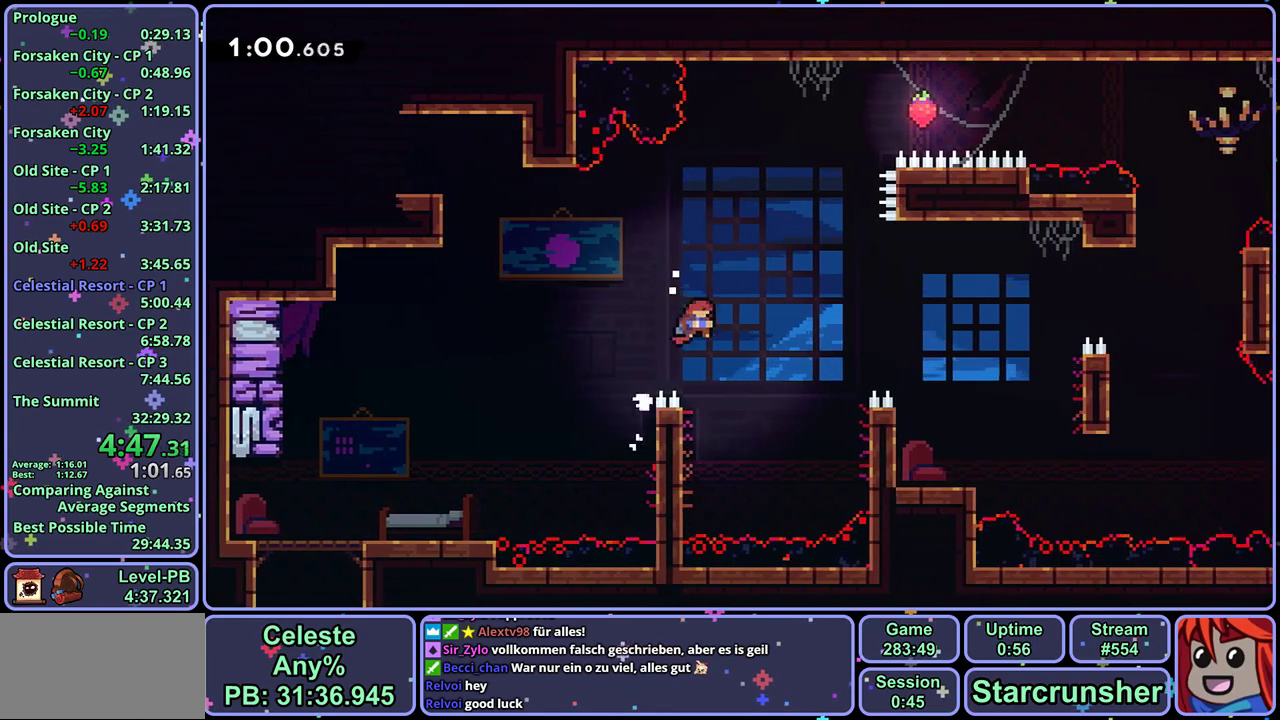
Gameplay with a controller (PlayStation layout); each line is a JSON object with the inputs held at the frame after it. "events" lists button and stick changes between this image and that frame as [ms after this image, input, new state], when the widget could be followed in between. Not read: right_stick.
{"buttons": [], "left_stick": "left", "events": [[117, "R1", "up"], [183, "CROSS", "up"], [367, "left_stick", "left"]]}
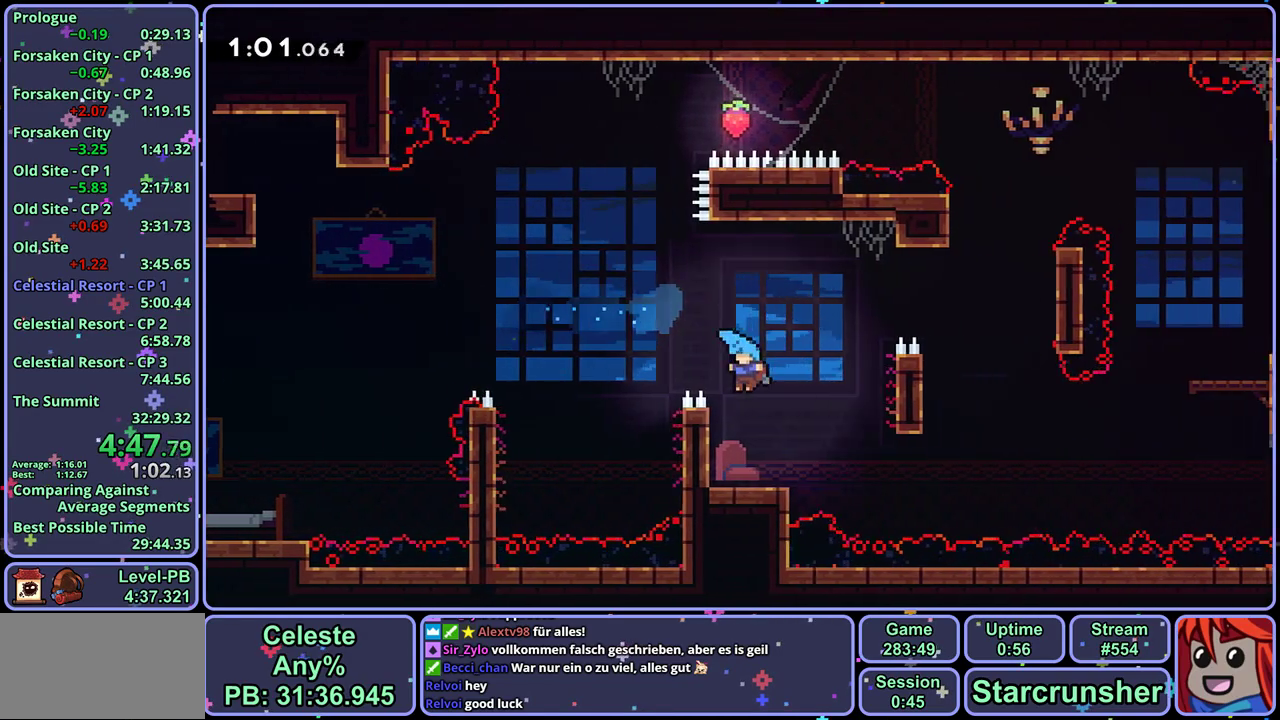
{"buttons": ["CROSS", "R1"], "left_stick": "right", "events": [[133, "left_stick", "down-left"], [200, "left_stick", "down"], [217, "R1", "down"], [267, "left_stick", "down-right"], [417, "CROSS", "down"], [450, "left_stick", "right"]]}
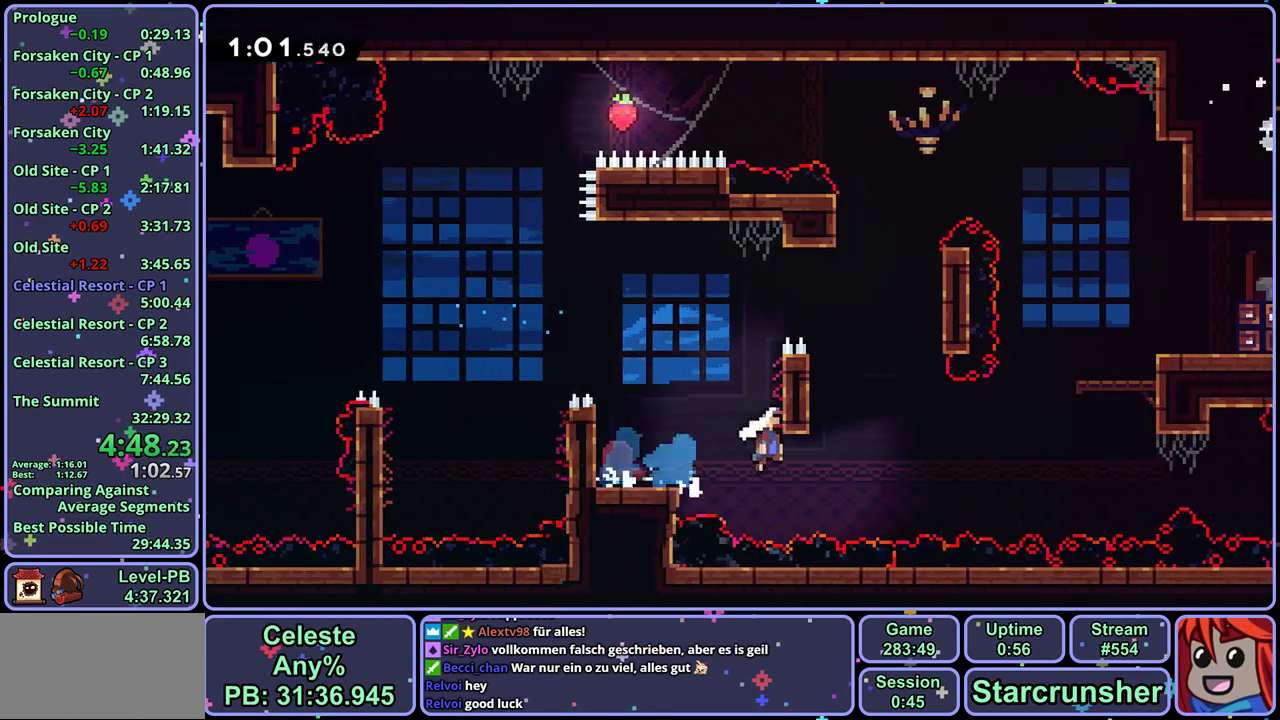
{"buttons": ["CROSS", "L1", "R1"], "left_stick": "up-right", "events": [[33, "R1", "up"], [133, "left_stick", "up-right"], [233, "CROSS", "up"], [233, "L1", "down"], [233, "R1", "down"], [433, "CROSS", "down"]]}
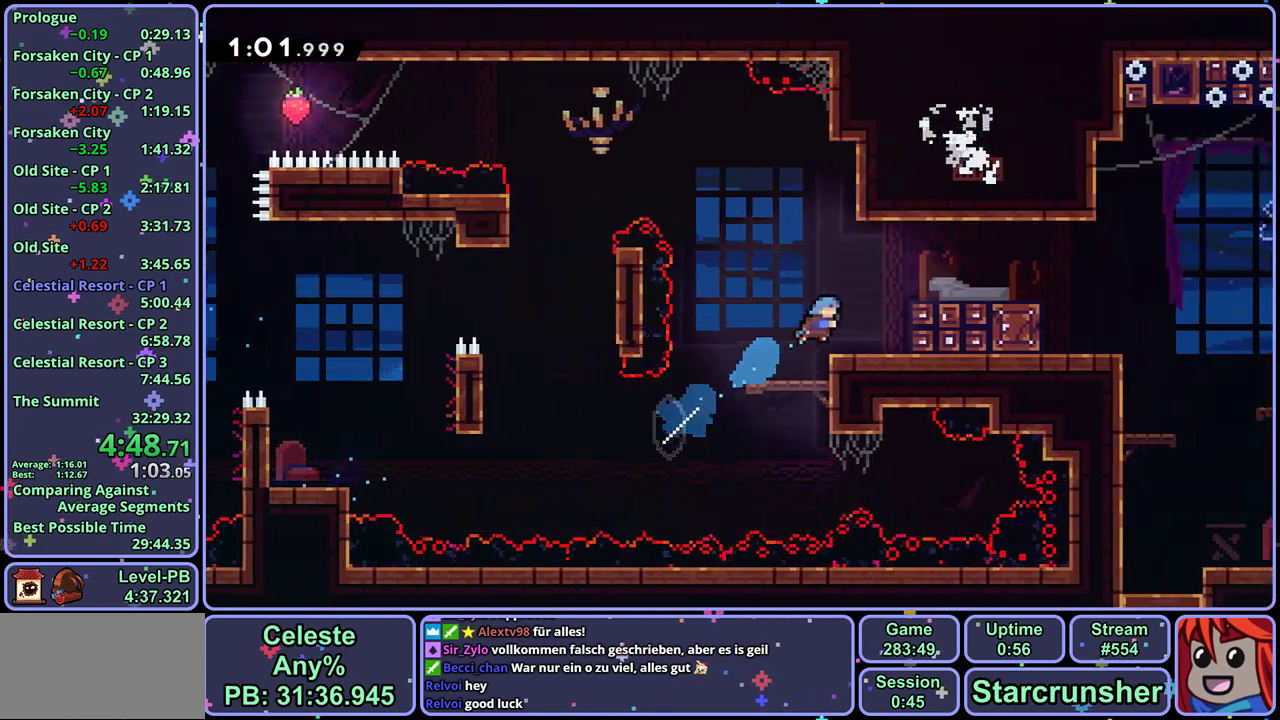
{"buttons": ["CROSS"], "left_stick": "center", "events": [[50, "R1", "up"], [200, "CROSS", "up"], [250, "left_stick", "center"], [283, "L1", "up"], [400, "CROSS", "down"]]}
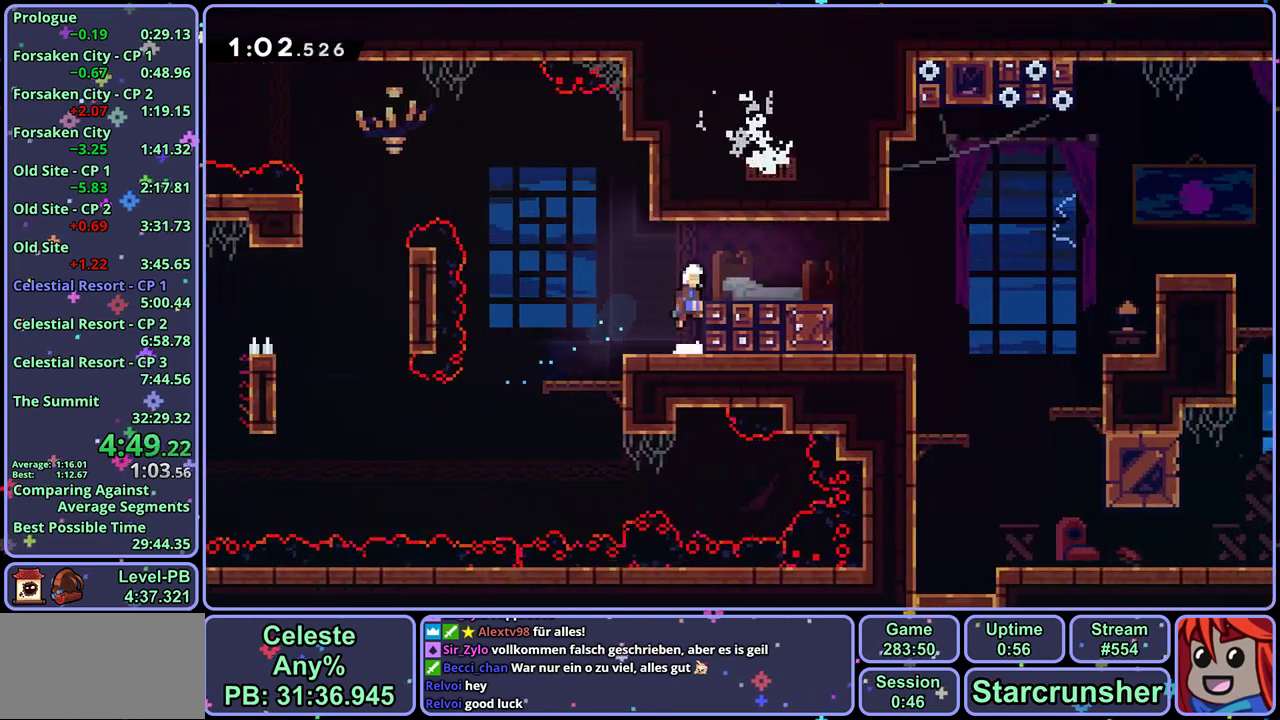
{"buttons": [], "left_stick": "left", "events": [[67, "left_stick", "down-right"], [83, "CROSS", "up"], [133, "R1", "down"], [233, "CROSS", "down"], [283, "CROSS", "up"], [300, "R1", "up"], [383, "left_stick", "left"]]}
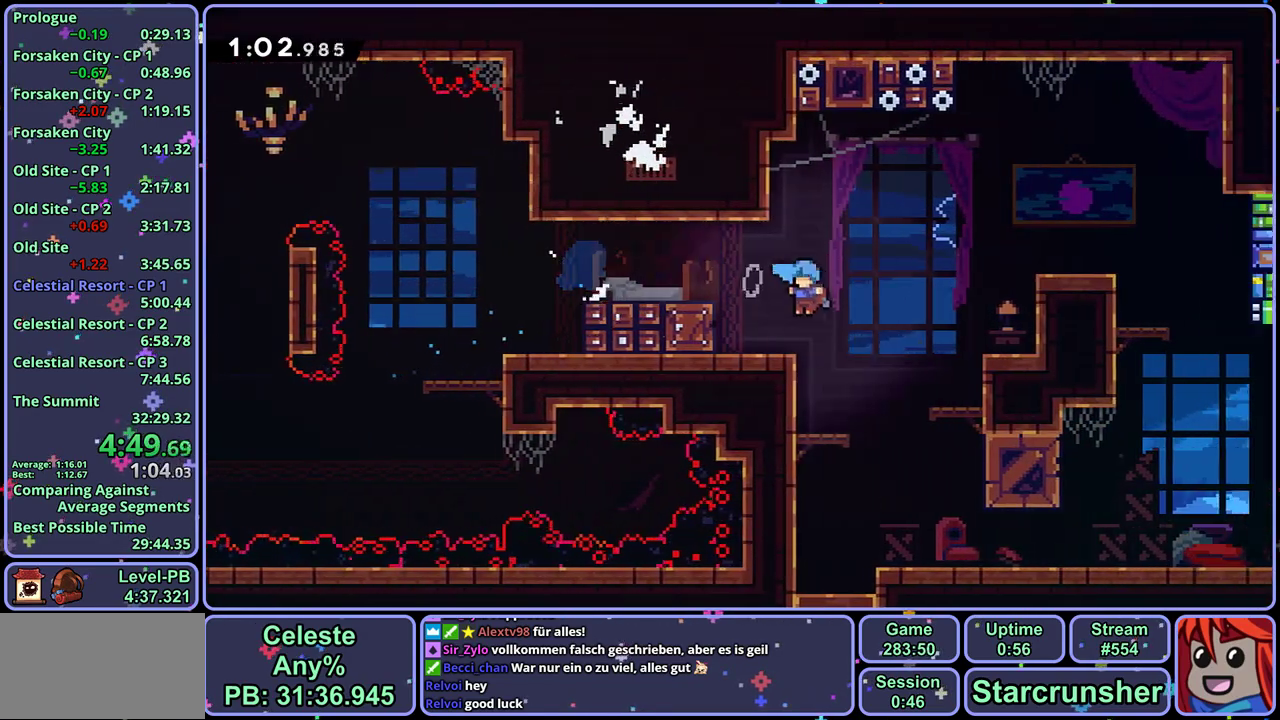
{"buttons": ["R1"], "left_stick": "down-right", "events": [[133, "left_stick", "down-left"], [183, "left_stick", "down"], [233, "left_stick", "down-right"], [383, "R1", "down"]]}
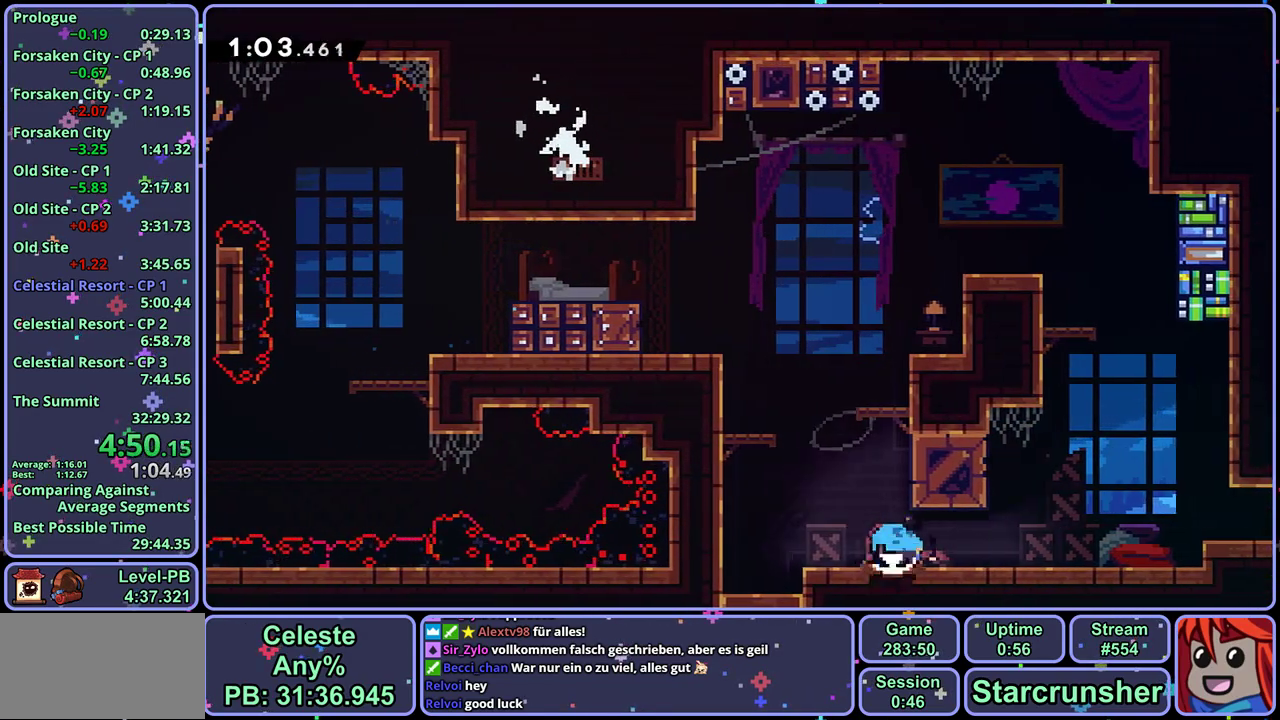
{"buttons": [], "left_stick": "right", "events": [[50, "CROSS", "down"], [233, "R1", "up"], [317, "left_stick", "right"], [333, "CROSS", "up"]]}
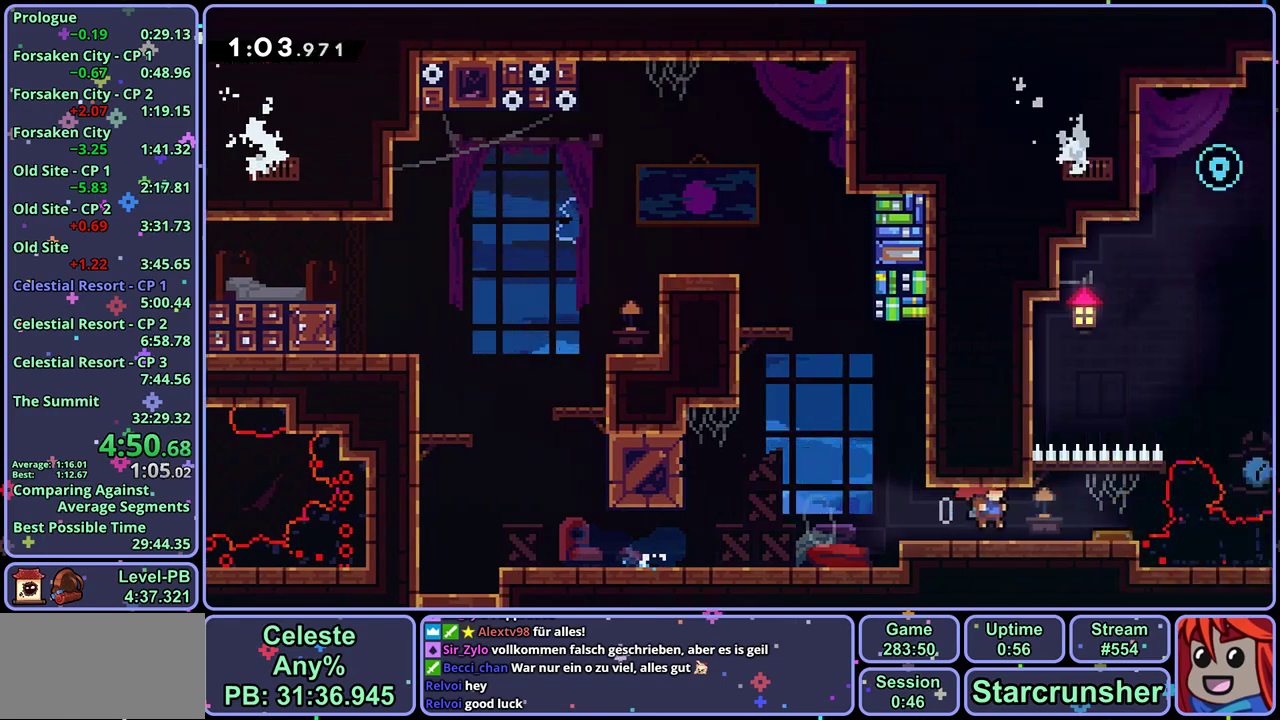
{"buttons": [], "left_stick": "right", "events": [[83, "left_stick", "center"], [217, "left_stick", "right"]]}
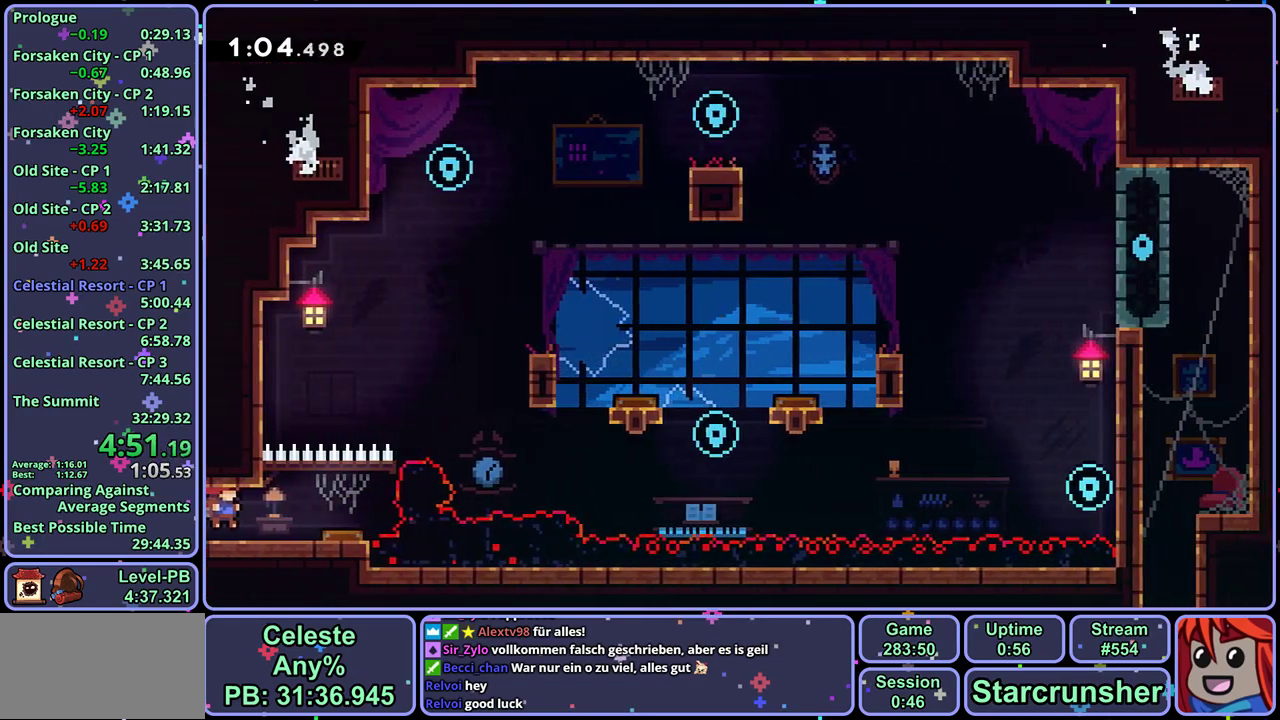
{"buttons": [], "left_stick": "up", "events": [[467, "left_stick", "up"]]}
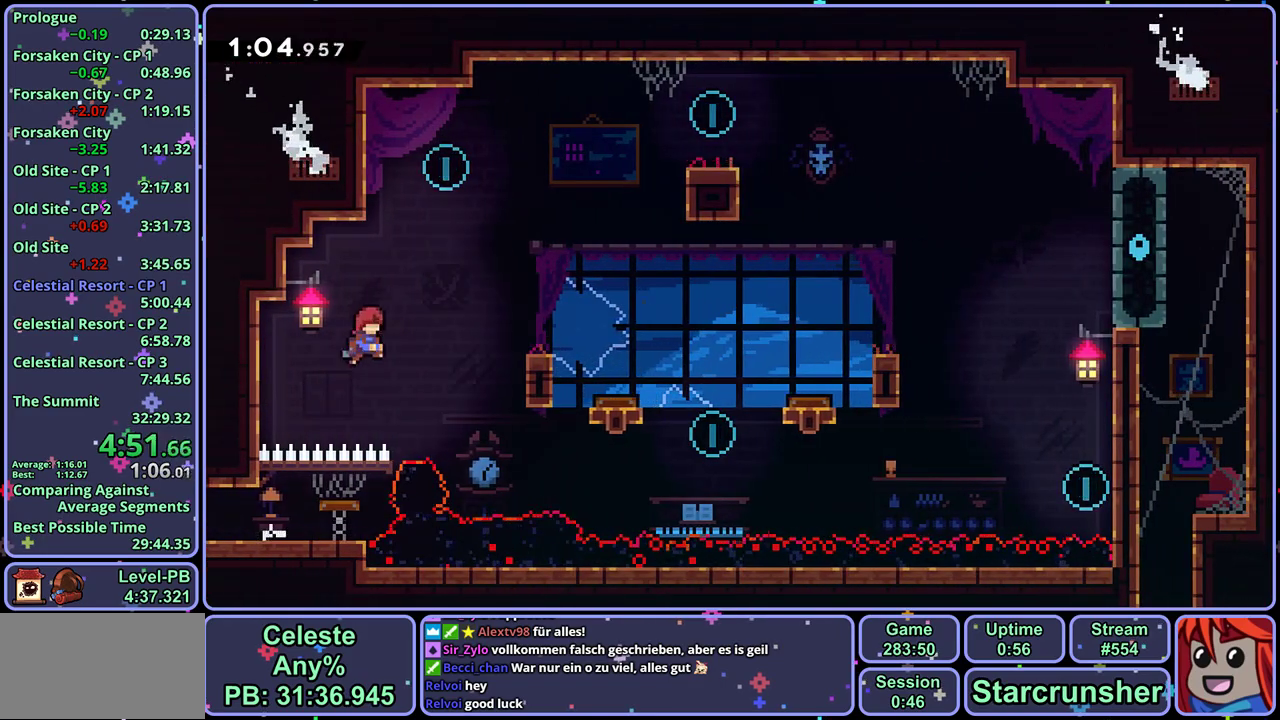
{"buttons": [], "left_stick": "down-right", "events": [[33, "R1", "down"], [167, "CROSS", "down"], [250, "R1", "up"], [250, "left_stick", "up-right"], [267, "CROSS", "up"], [350, "left_stick", "right"], [467, "left_stick", "down-right"]]}
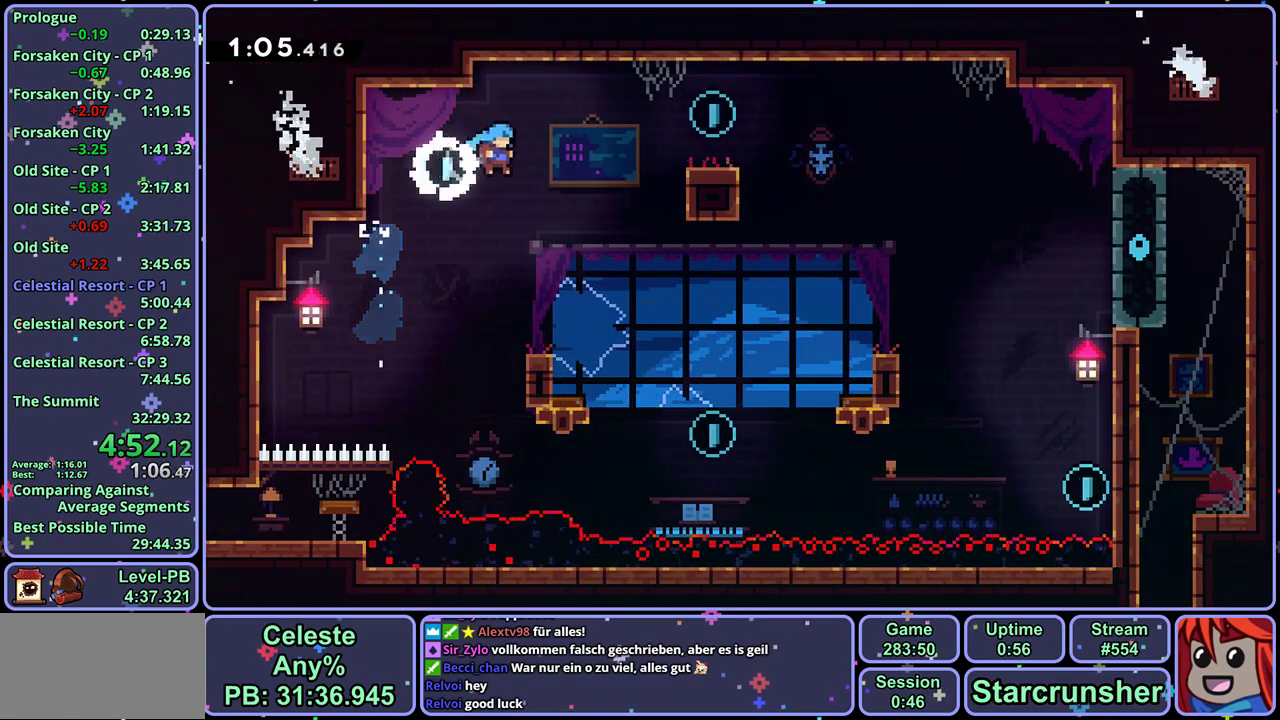
{"buttons": ["R1"], "left_stick": "up-right", "events": [[67, "left_stick", "down"], [350, "CROSS", "down"], [433, "left_stick", "up-right"], [467, "CROSS", "up"], [500, "R1", "down"]]}
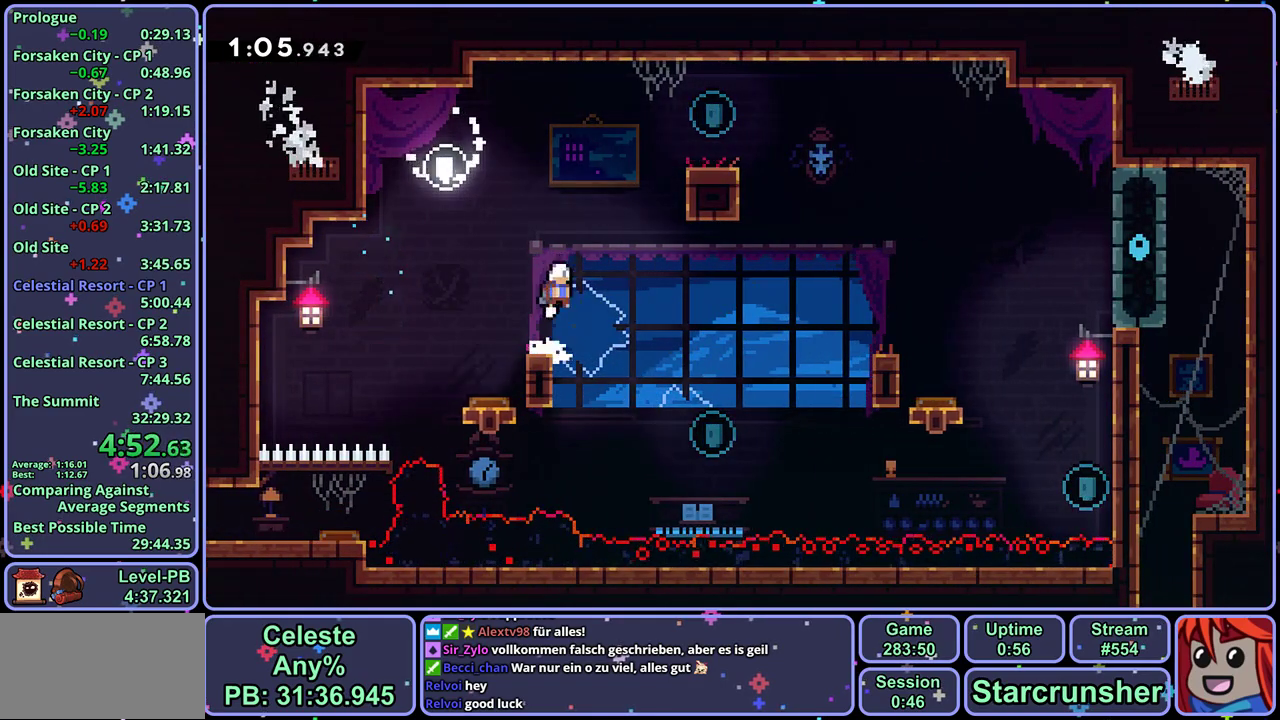
{"buttons": ["L1"], "left_stick": "right", "events": [[100, "R1", "up"], [233, "L1", "down"], [300, "CROSS", "down"], [350, "CROSS", "up"], [467, "left_stick", "right"]]}
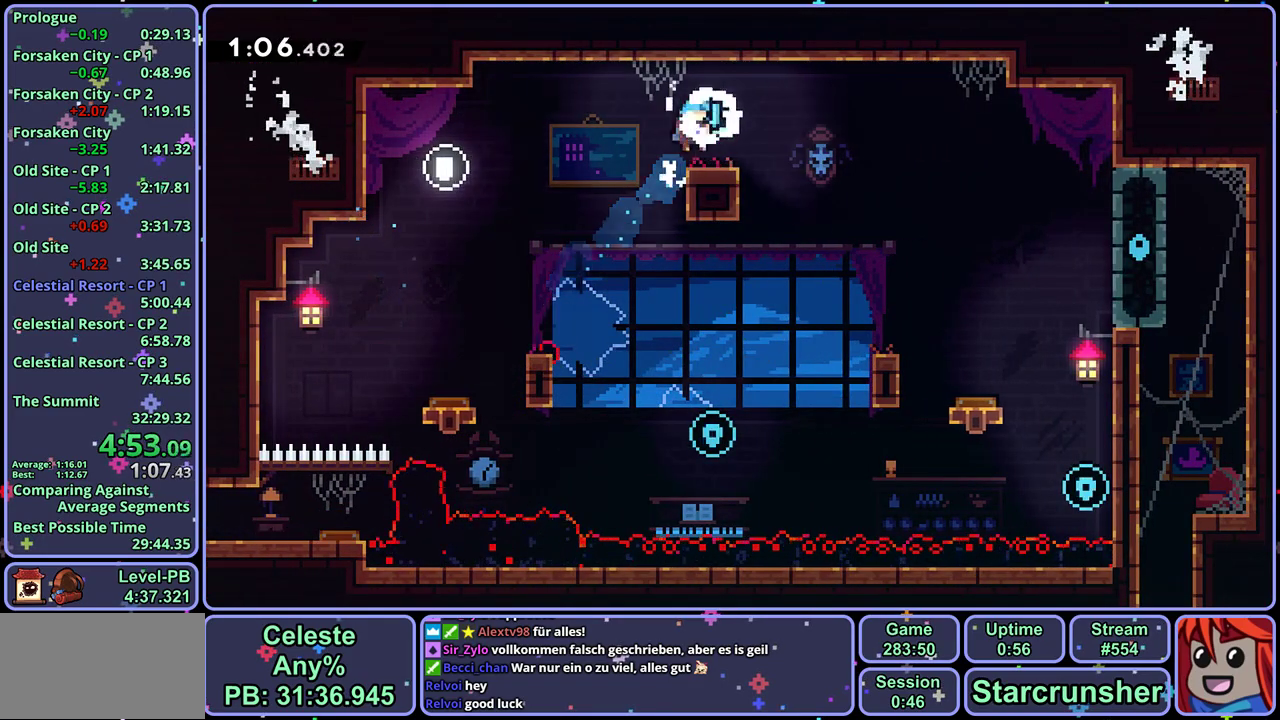
{"buttons": [], "left_stick": "left", "events": [[67, "L1", "up"], [300, "left_stick", "left"]]}
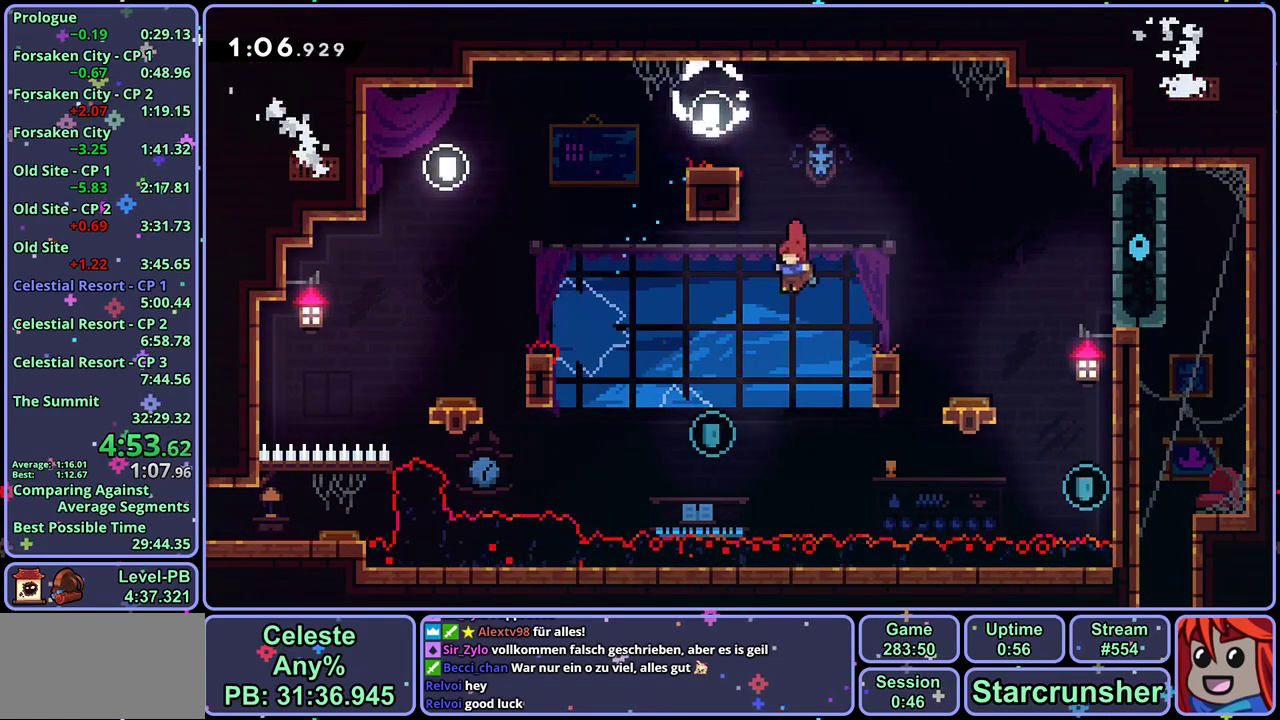
{"buttons": [], "left_stick": "right", "events": [[233, "left_stick", "up-right"], [250, "R1", "down"], [350, "R1", "up"], [467, "left_stick", "right"]]}
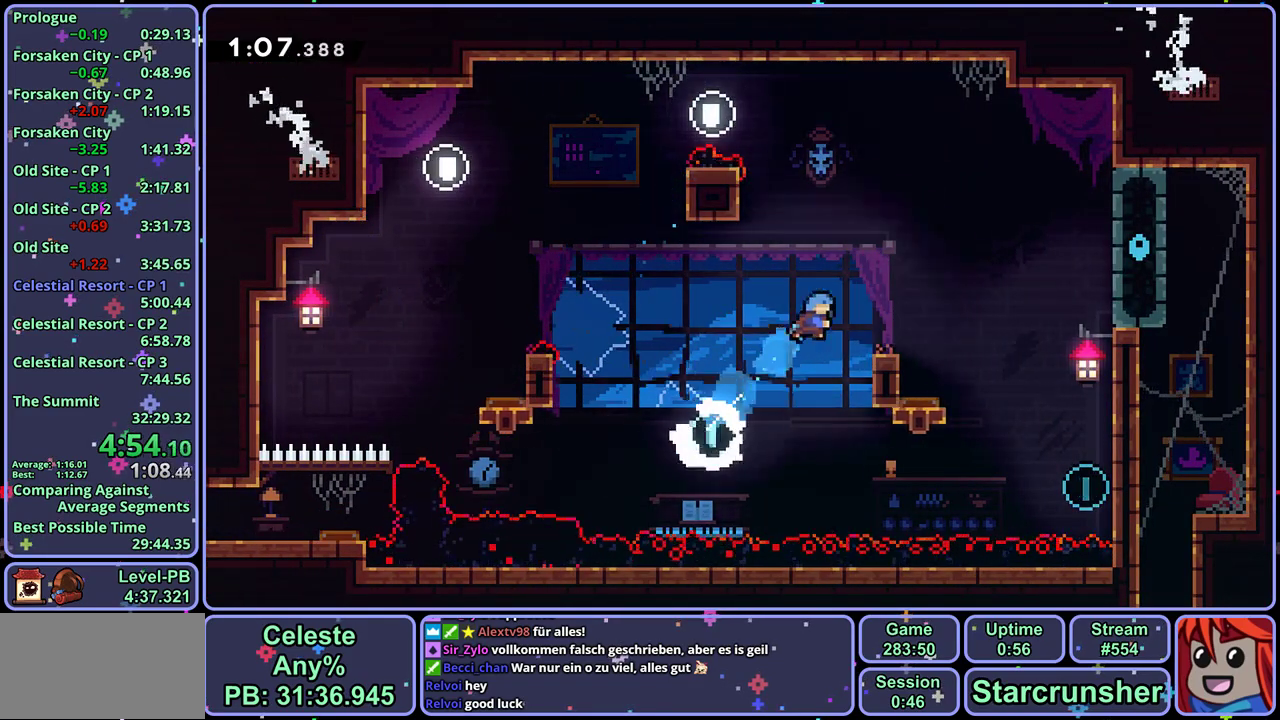
{"buttons": ["R1"], "left_stick": "down-right", "events": [[167, "left_stick", "center"], [283, "left_stick", "down-right"], [300, "CROSS", "down"], [383, "R1", "down"], [400, "CROSS", "up"]]}
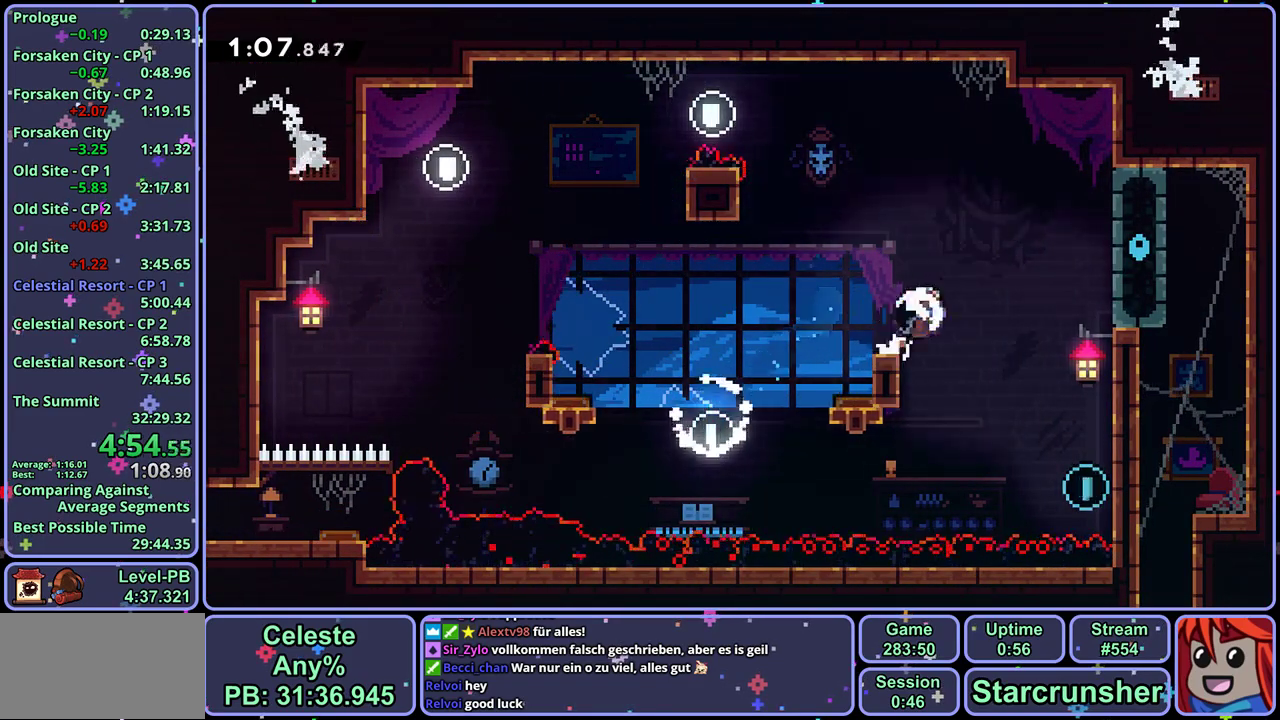
{"buttons": ["L1"], "left_stick": "center", "events": [[33, "R1", "up"], [250, "L1", "down"], [267, "CROSS", "down"], [300, "left_stick", "center"], [467, "CROSS", "up"]]}
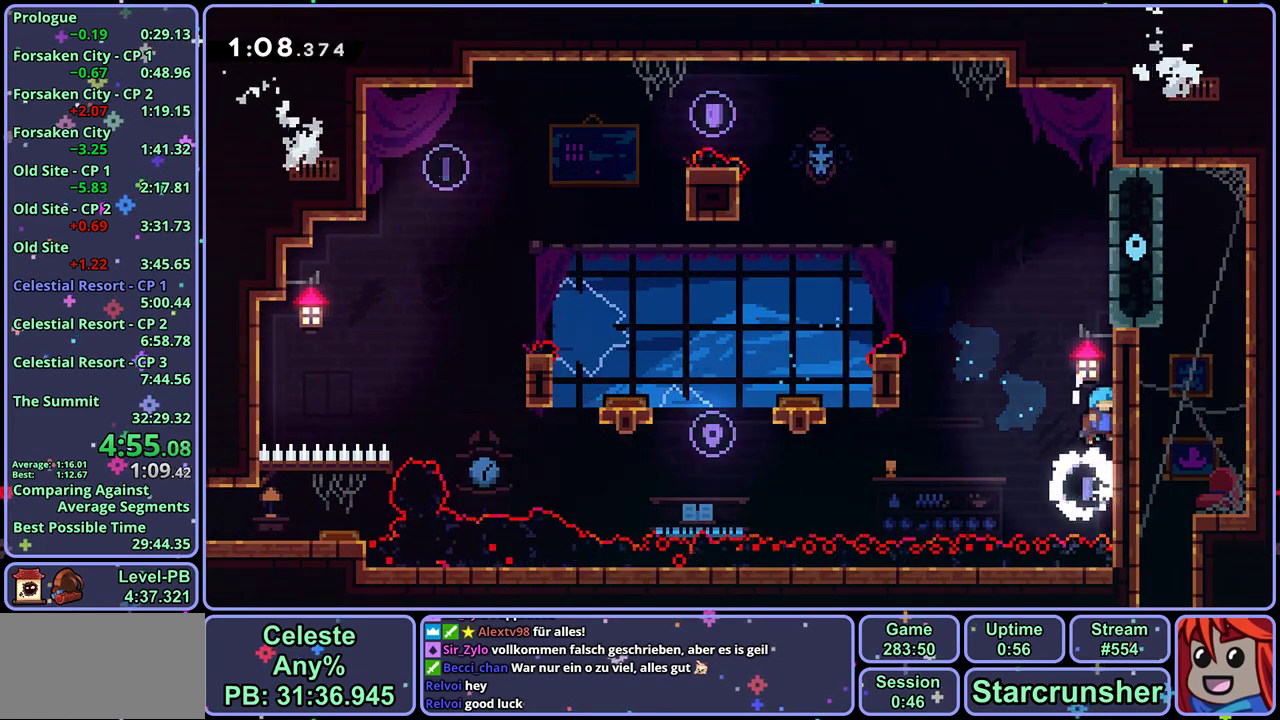
{"buttons": ["CROSS", "L1"], "left_stick": "center", "events": [[33, "CROSS", "down"], [383, "CROSS", "up"], [433, "CROSS", "down"]]}
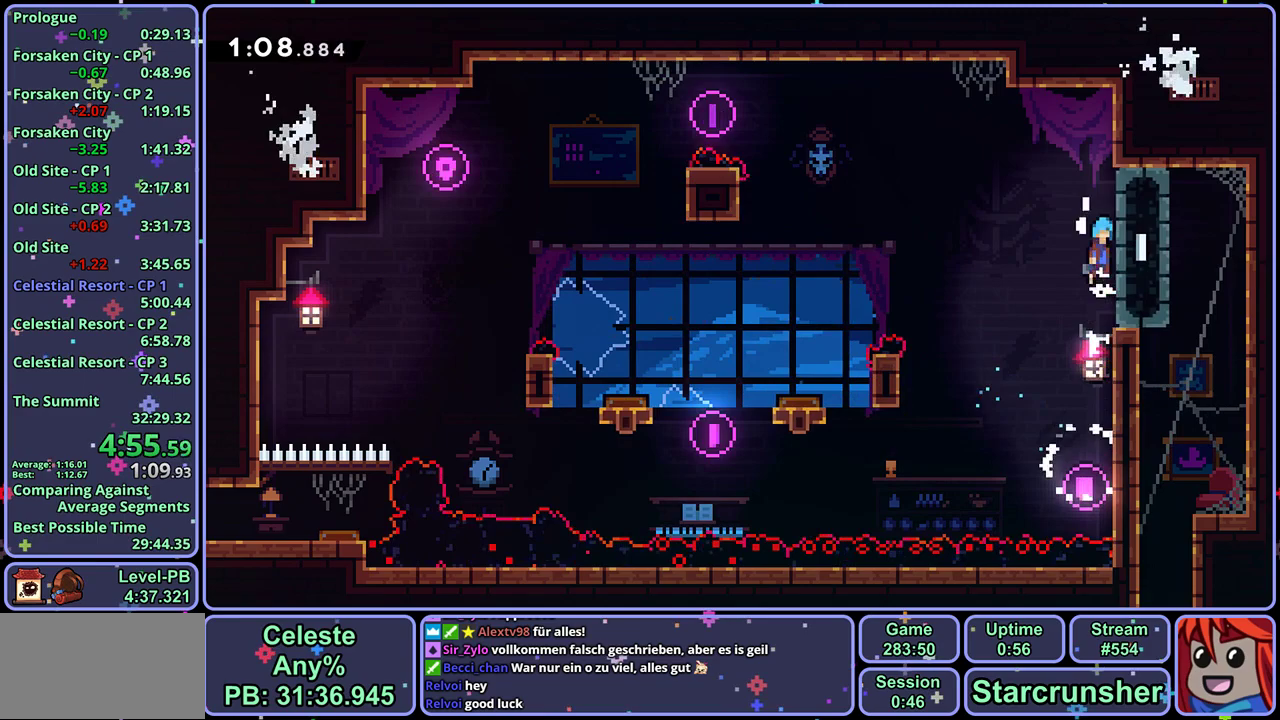
{"buttons": [], "left_stick": "down-right", "events": [[183, "left_stick", "down-right"], [200, "CROSS", "up"], [250, "L1", "up"]]}
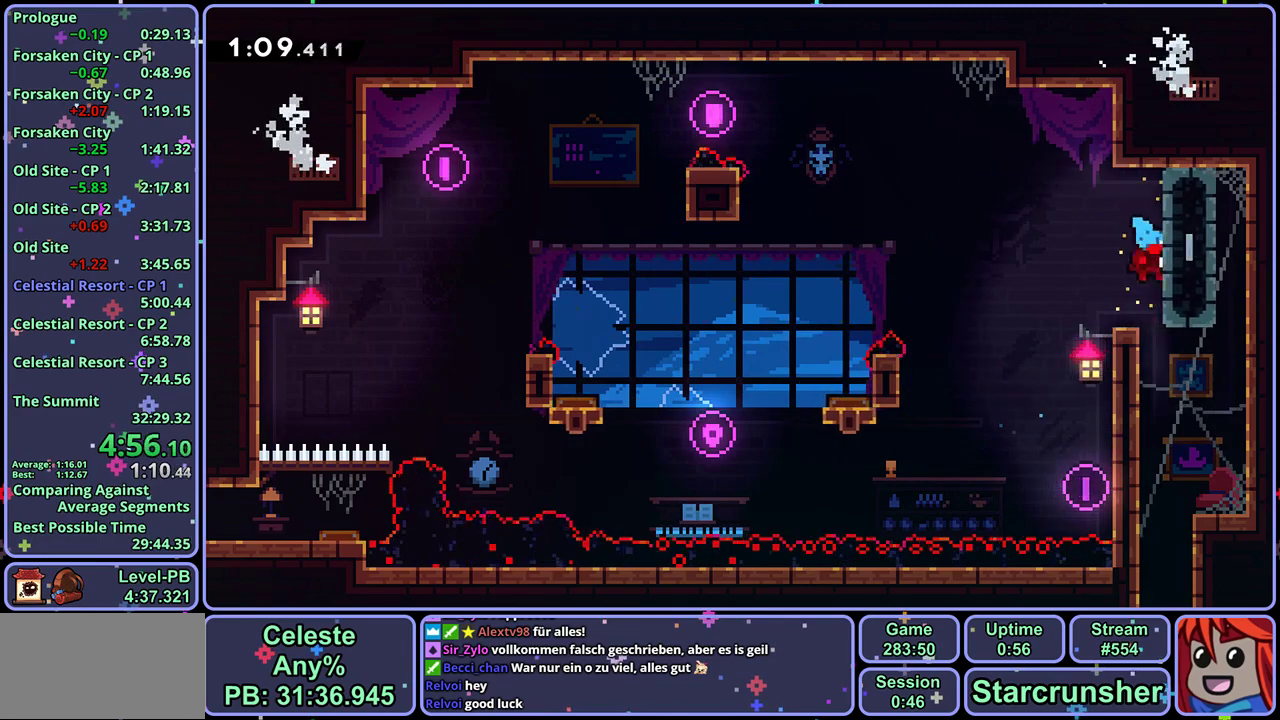
{"buttons": [], "left_stick": "down-left", "events": [[67, "left_stick", "down"], [133, "left_stick", "down-left"]]}
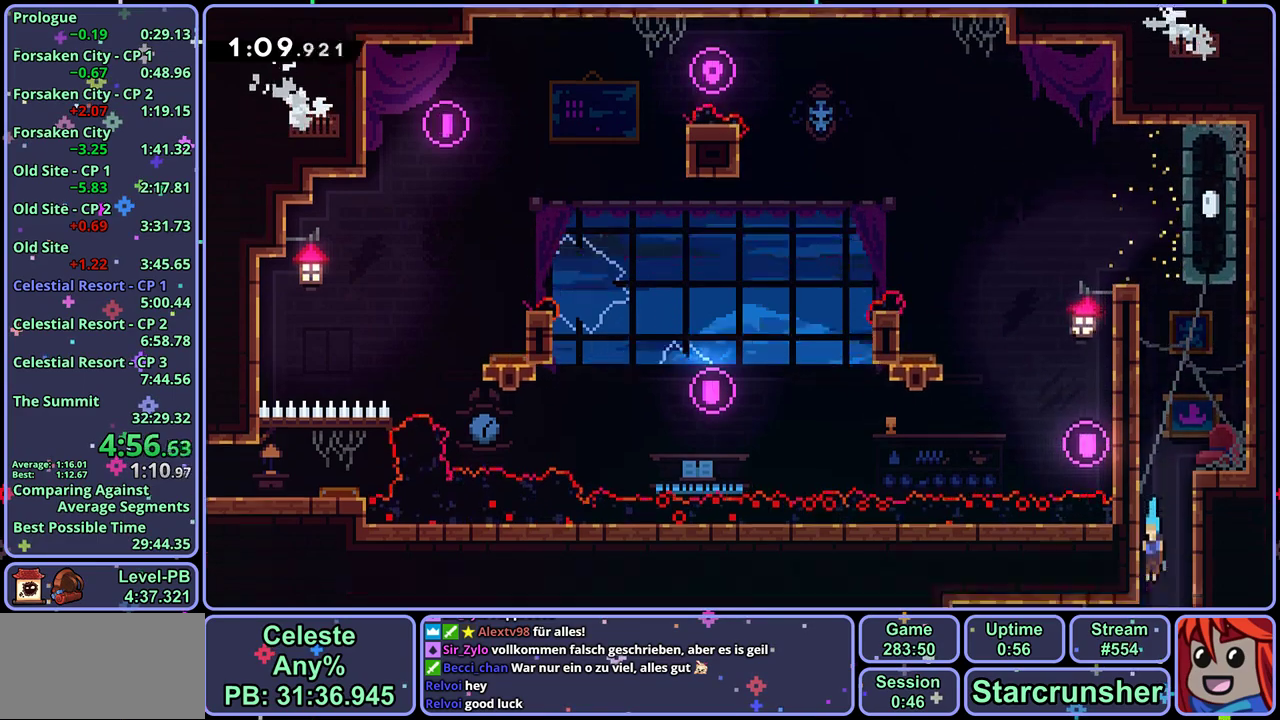
{"buttons": [], "left_stick": "down-left", "events": []}
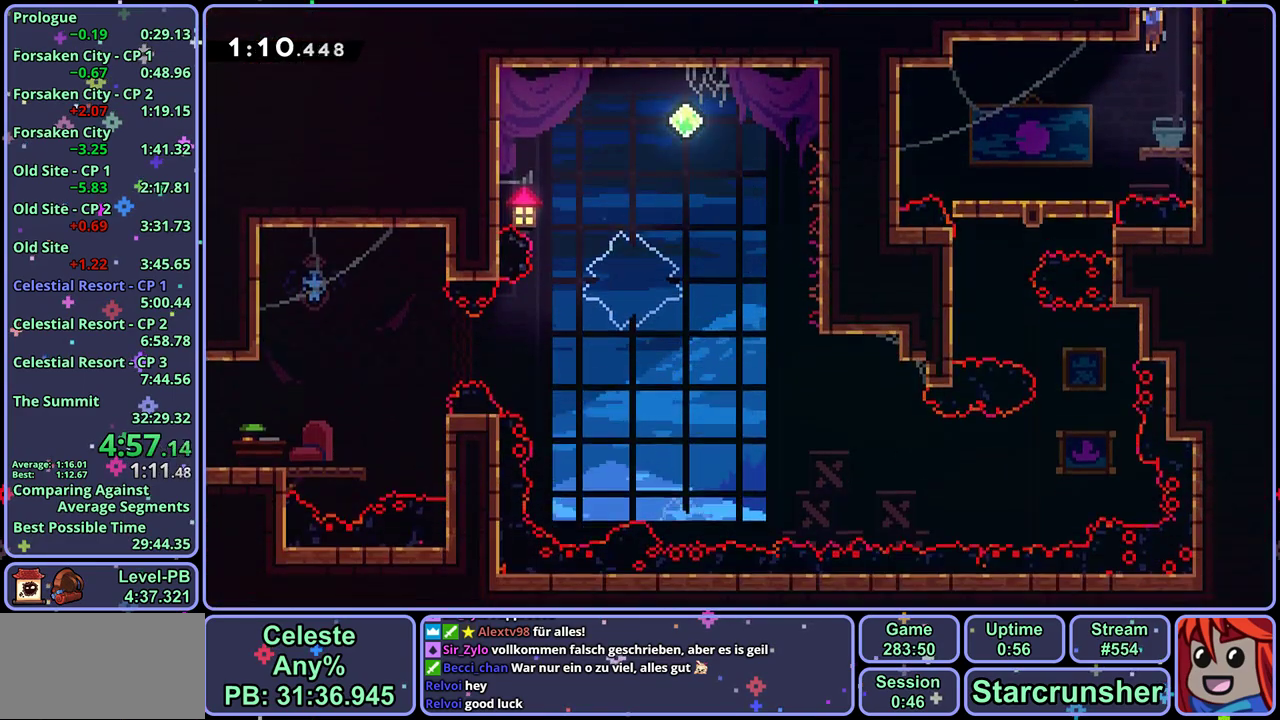
{"buttons": ["R1"], "left_stick": "down", "events": [[117, "R1", "down"], [217, "R1", "up"], [400, "left_stick", "down"], [433, "R1", "down"]]}
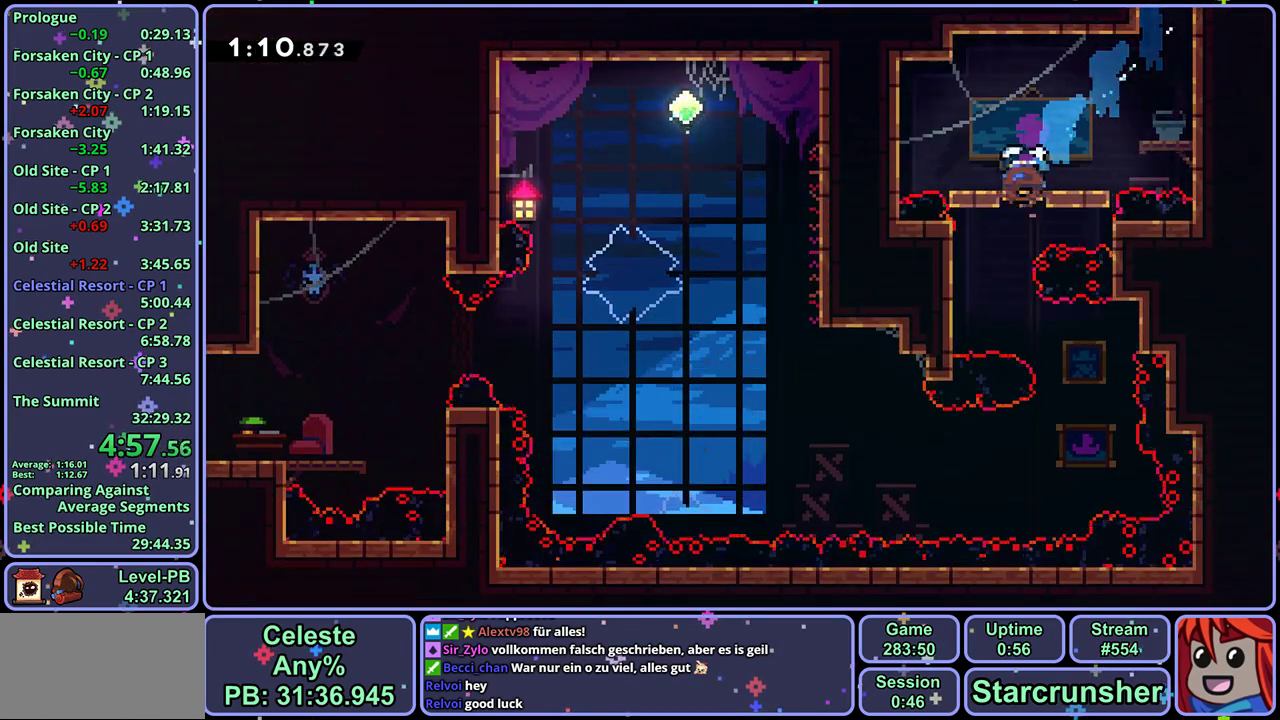
{"buttons": [], "left_stick": "down", "events": [[17, "R1", "up"], [300, "left_stick", "left"], [350, "left_stick", "down-left"], [400, "left_stick", "down"]]}
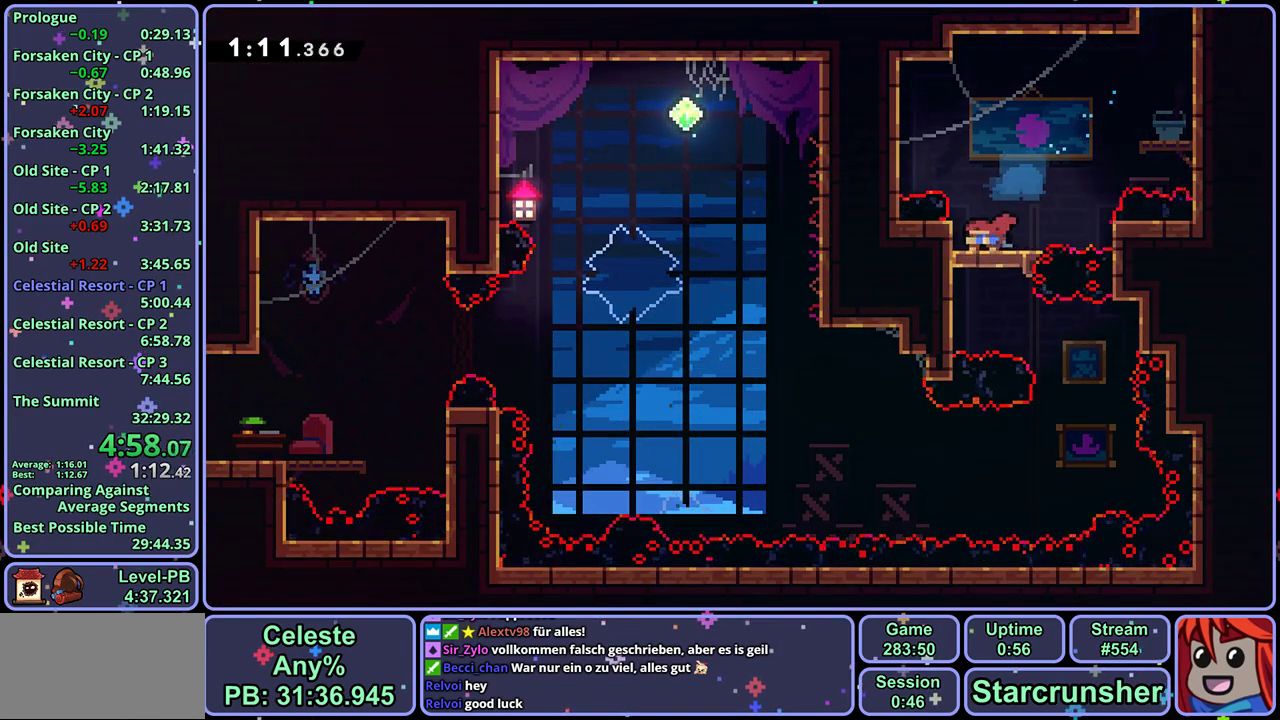
{"buttons": [], "left_stick": "right", "events": [[317, "left_stick", "down-right"], [367, "left_stick", "right"]]}
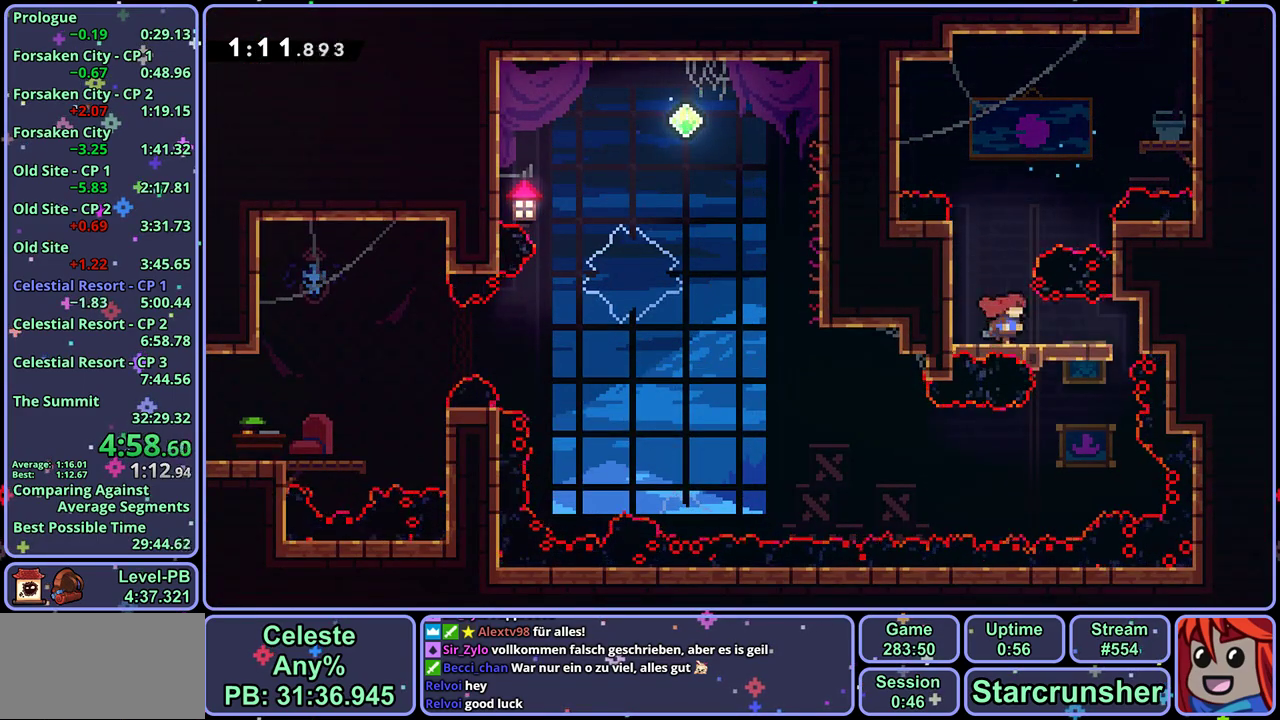
{"buttons": [], "left_stick": "down-left", "events": [[83, "left_stick", "down"], [133, "left_stick", "down-left"]]}
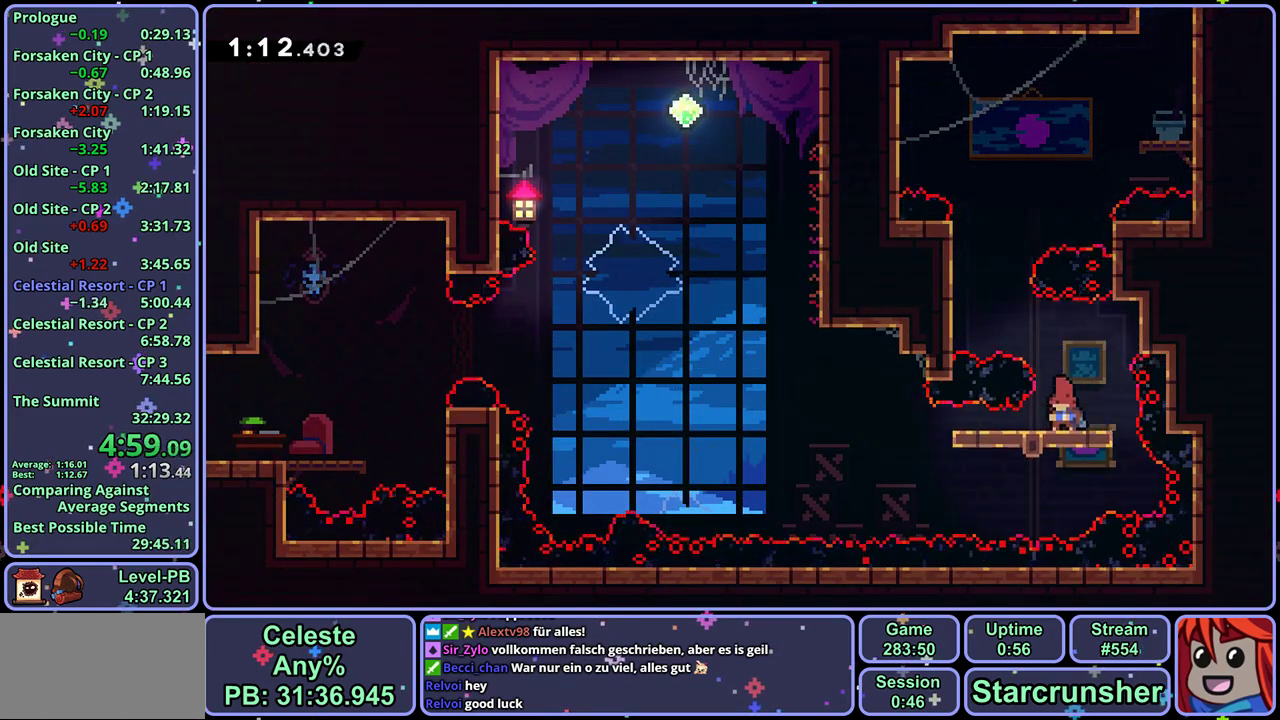
{"buttons": ["CROSS"], "left_stick": "left", "events": [[100, "R1", "down"], [300, "CROSS", "down"], [383, "left_stick", "left"], [417, "R1", "up"]]}
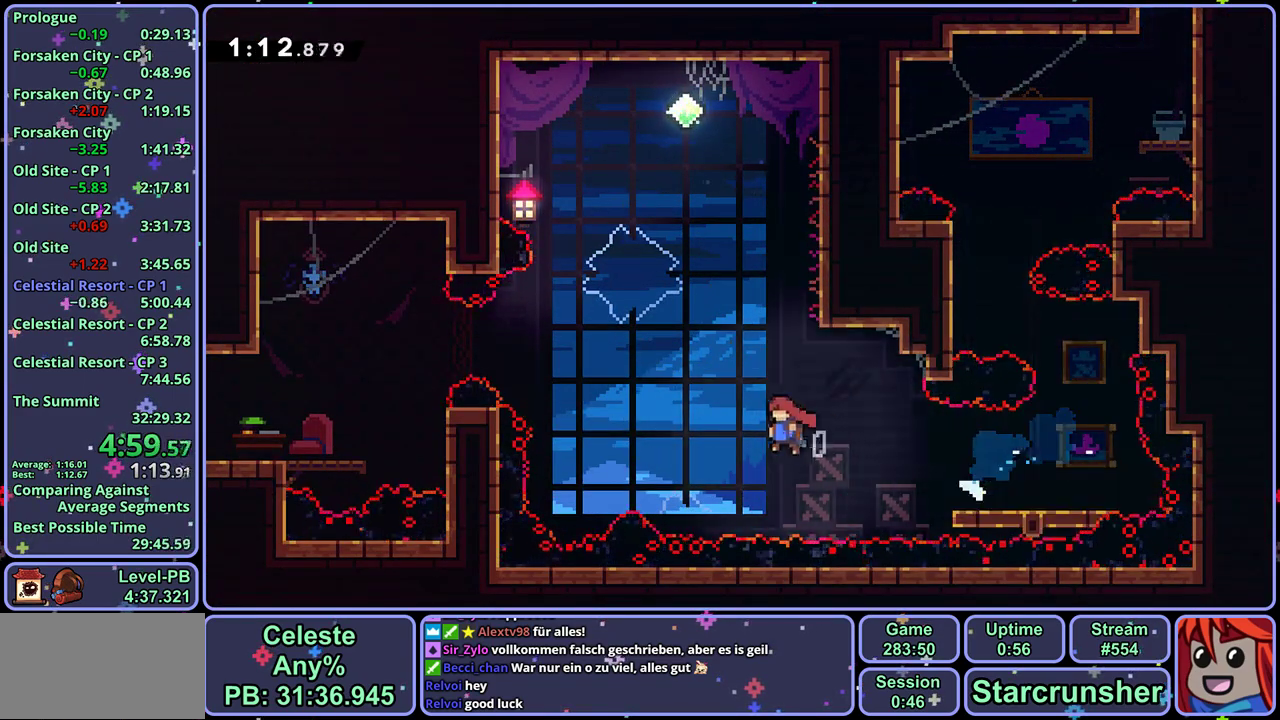
{"buttons": [], "left_stick": "up-left", "events": [[33, "CROSS", "up"], [50, "left_stick", "up-left"], [167, "R1", "down"], [267, "R1", "up"]]}
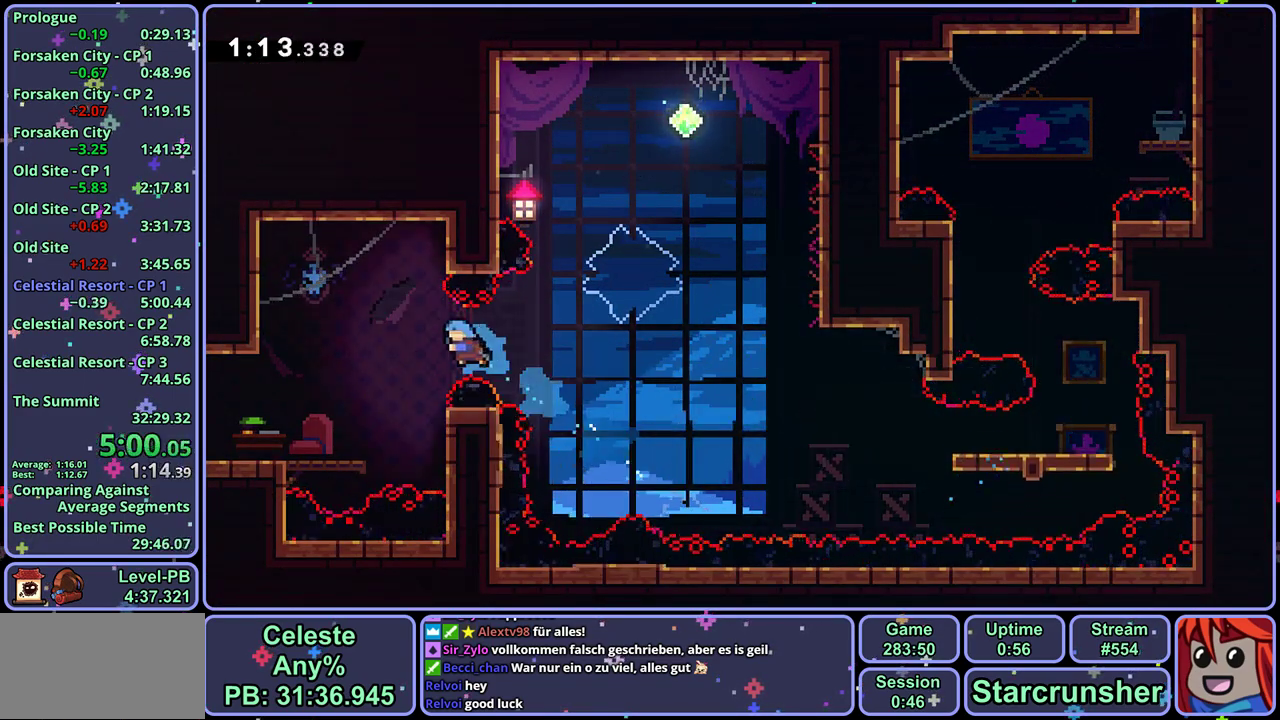
{"buttons": [], "left_stick": "down-left", "events": [[17, "left_stick", "left"], [233, "left_stick", "down-left"], [367, "R1", "down"], [417, "CROSS", "down"], [467, "CROSS", "up"], [483, "R1", "up"]]}
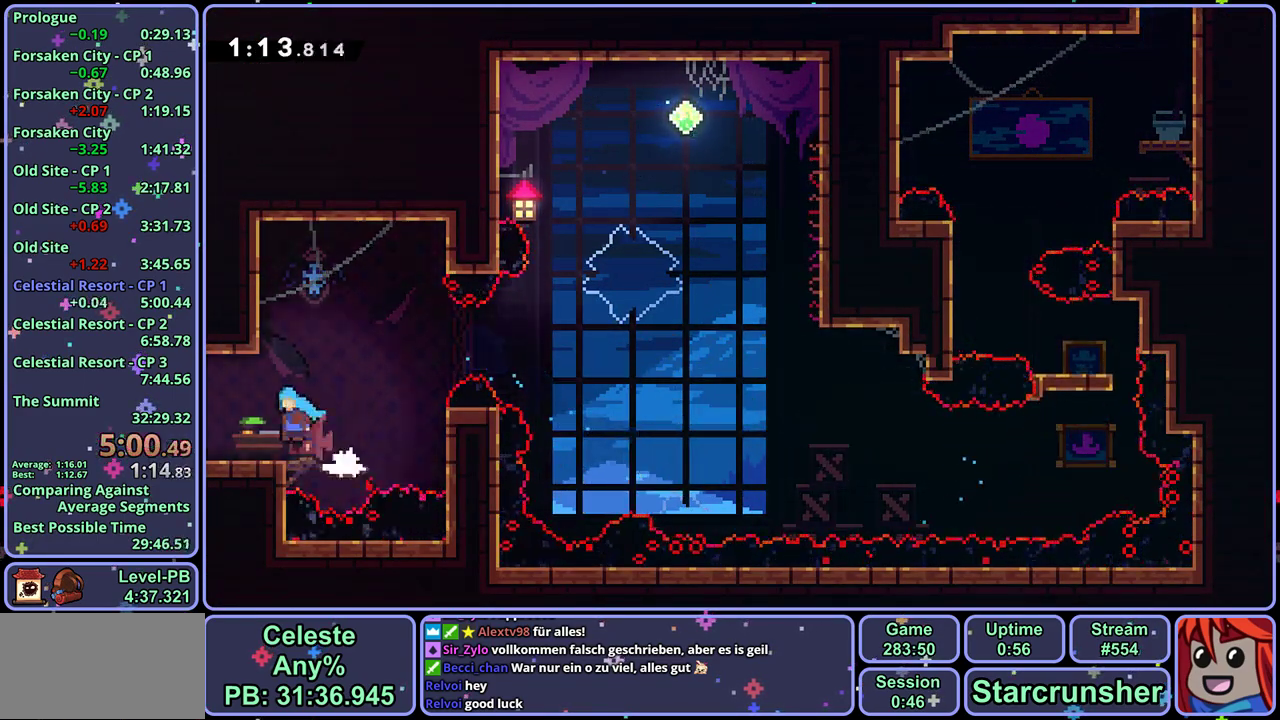
{"buttons": [], "left_stick": "down-left", "events": []}
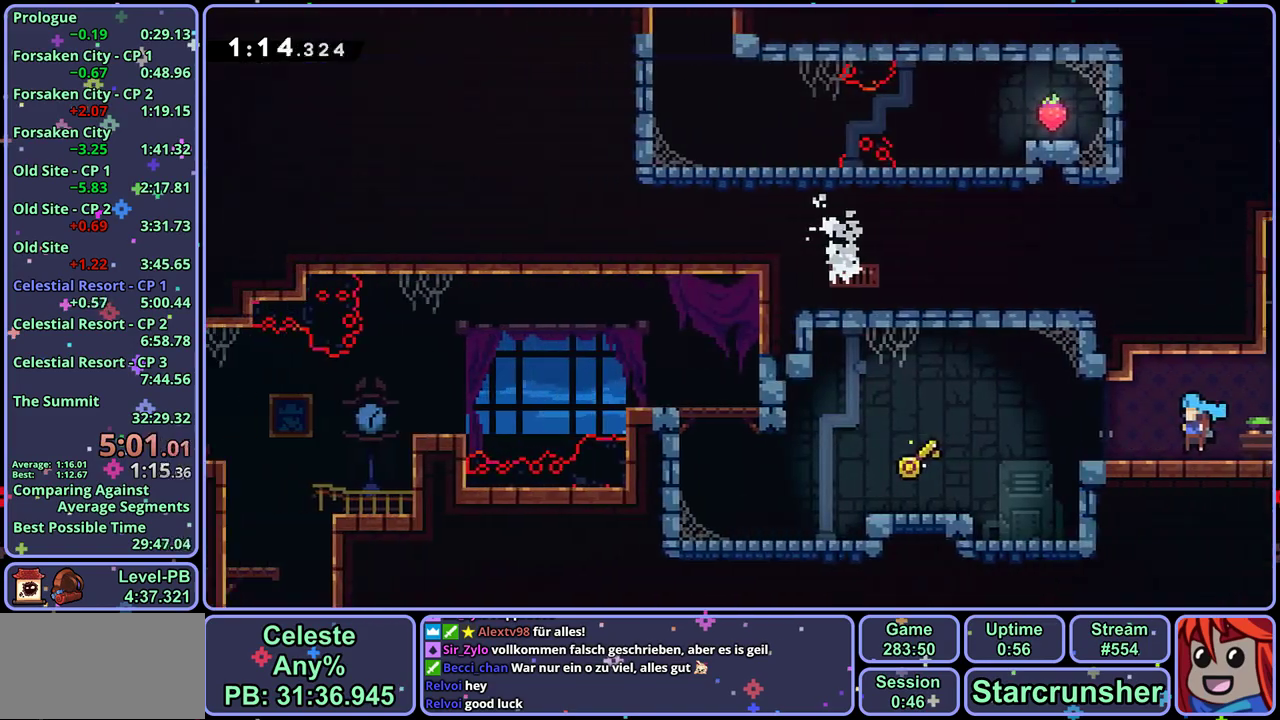
{"buttons": ["R1"], "left_stick": "down-left", "events": [[233, "CROSS", "down"], [333, "CROSS", "up"], [350, "R1", "down"]]}